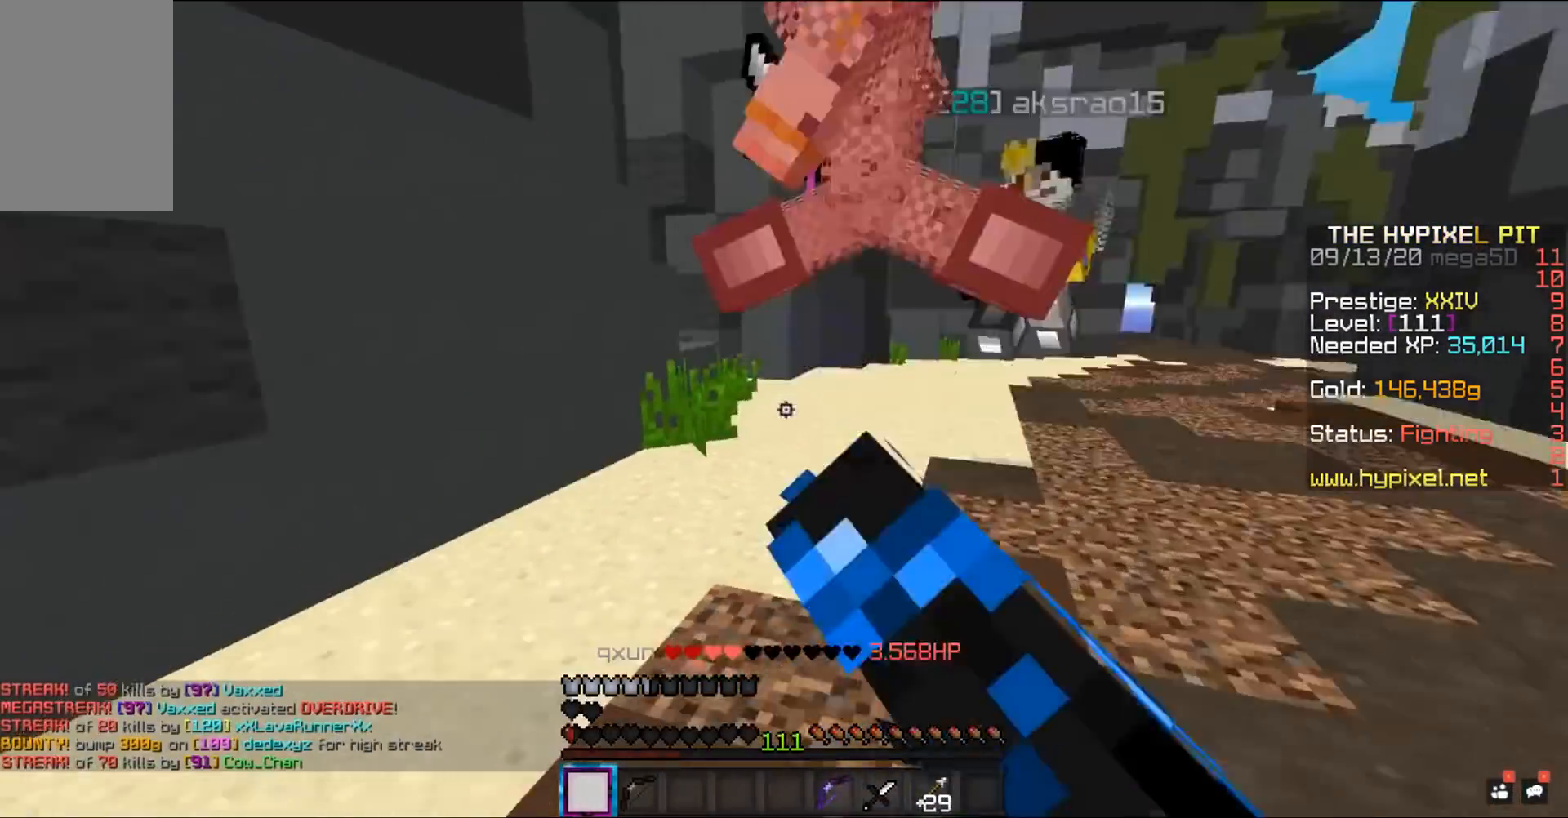
Gameplay with keyboard and mouse; each line is a JSON object with the keys and mouse buttons held at the frame after it. "events" lists presses ("down") and releases ("up") of "a", "d", "s", "space", "w", "mouse_left" and "mouse_right" between this image and that frame as [ms after this image, input, new state], when the widget could be followed in between. "mouse_left", "mouse_right" = the "left", "right" buttons of the "mouse" list. No other keys are recorded. Fast repeated clicks can show as one long hold. Mouse movement is not recorded.
{"keys": ["d", "w"], "mouse": ["left"], "events": [[150, "w", "down"]]}
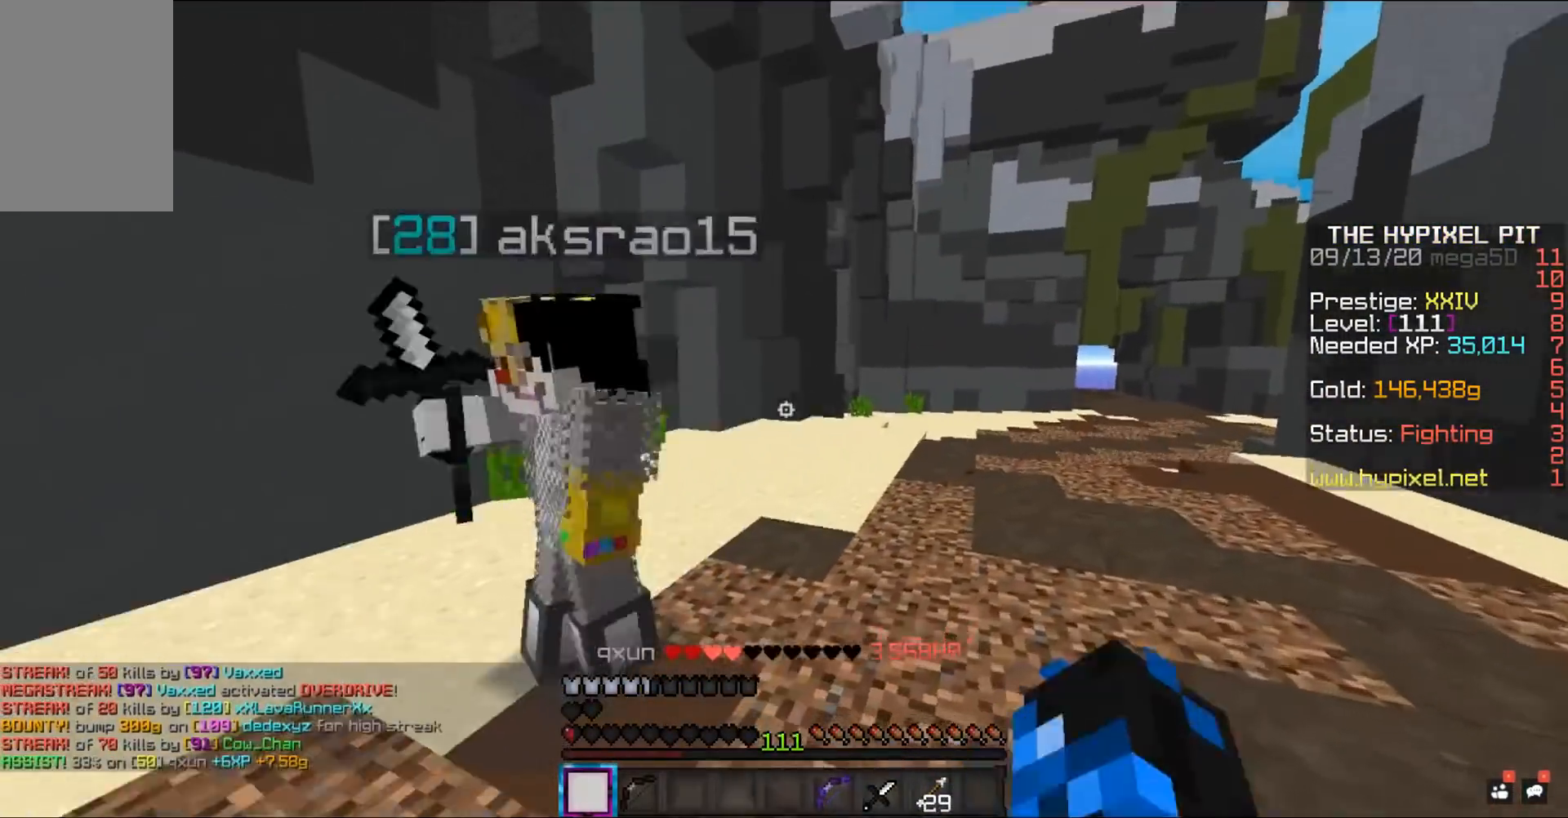
{"keys": ["a", "w"], "mouse": ["left"], "events": [[417, "d", "up"], [450, "a", "down"]]}
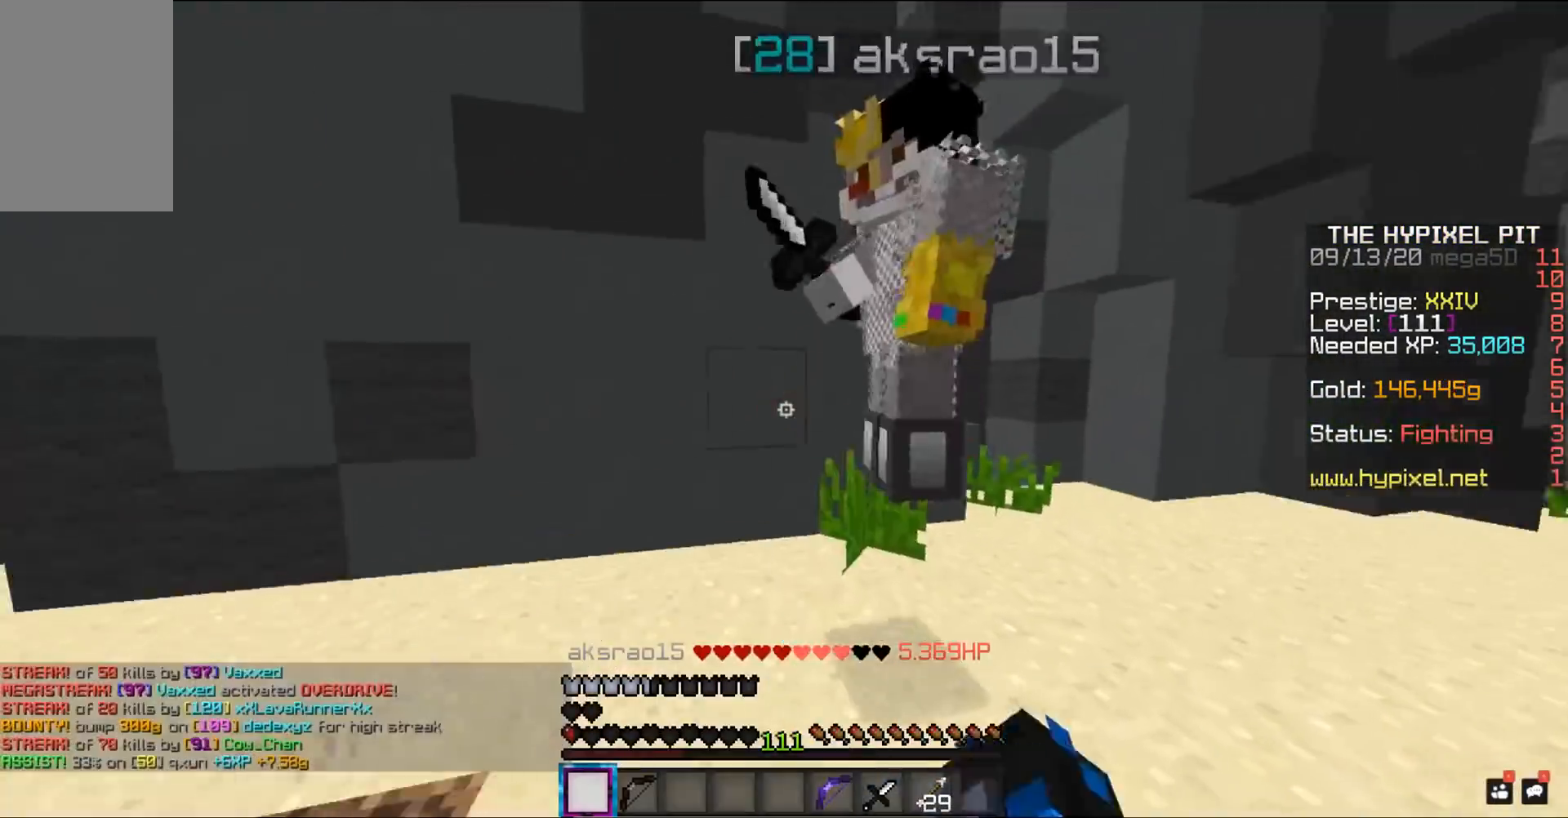
{"keys": ["a", "w"], "mouse": ["left"], "events": [[33, "w", "up"], [233, "w", "down"]]}
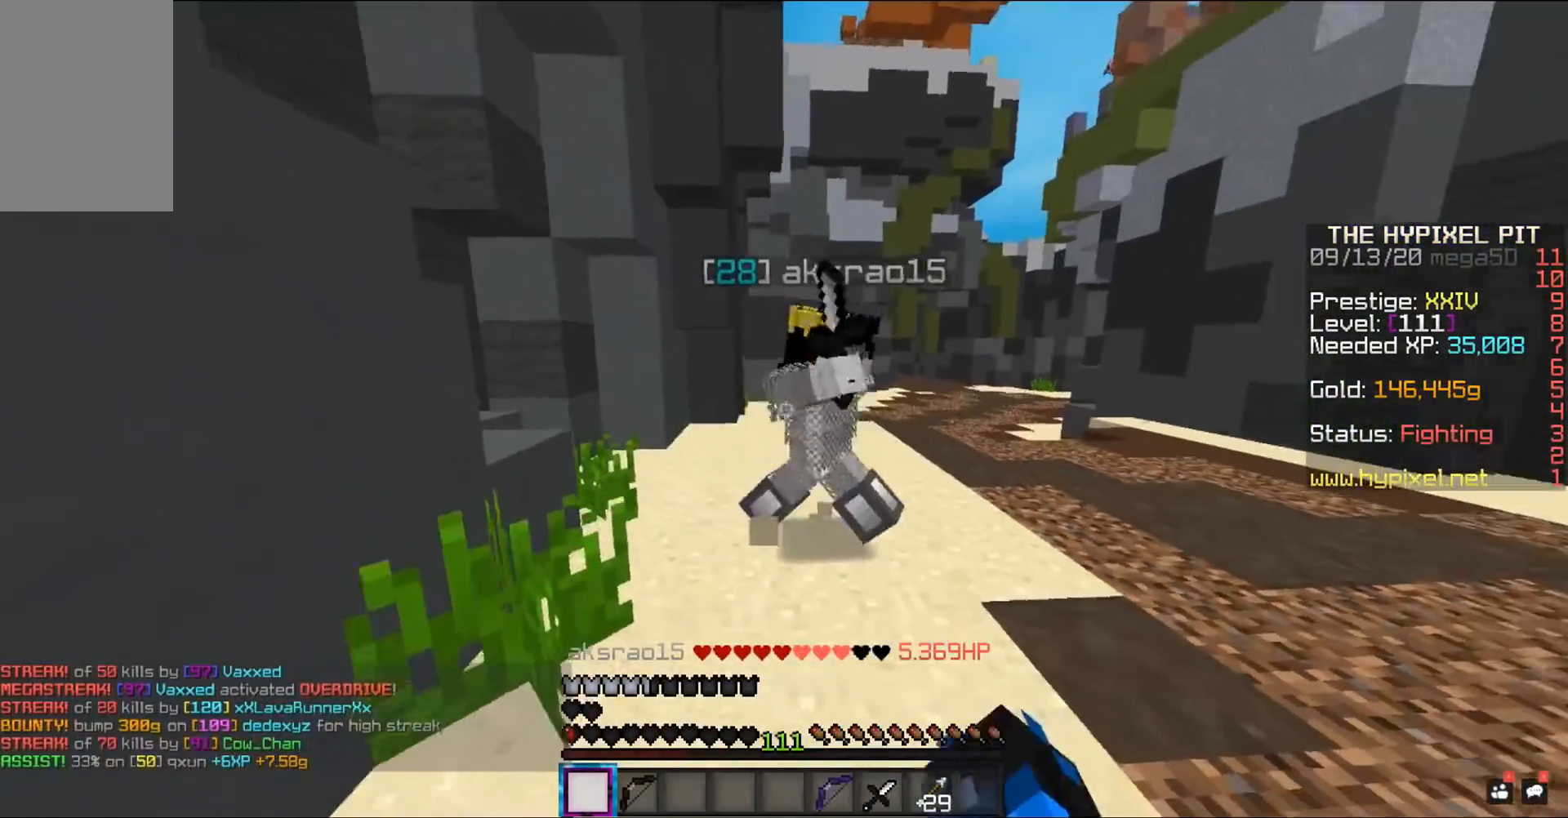
{"keys": ["a", "w"], "mouse": ["left"], "events": []}
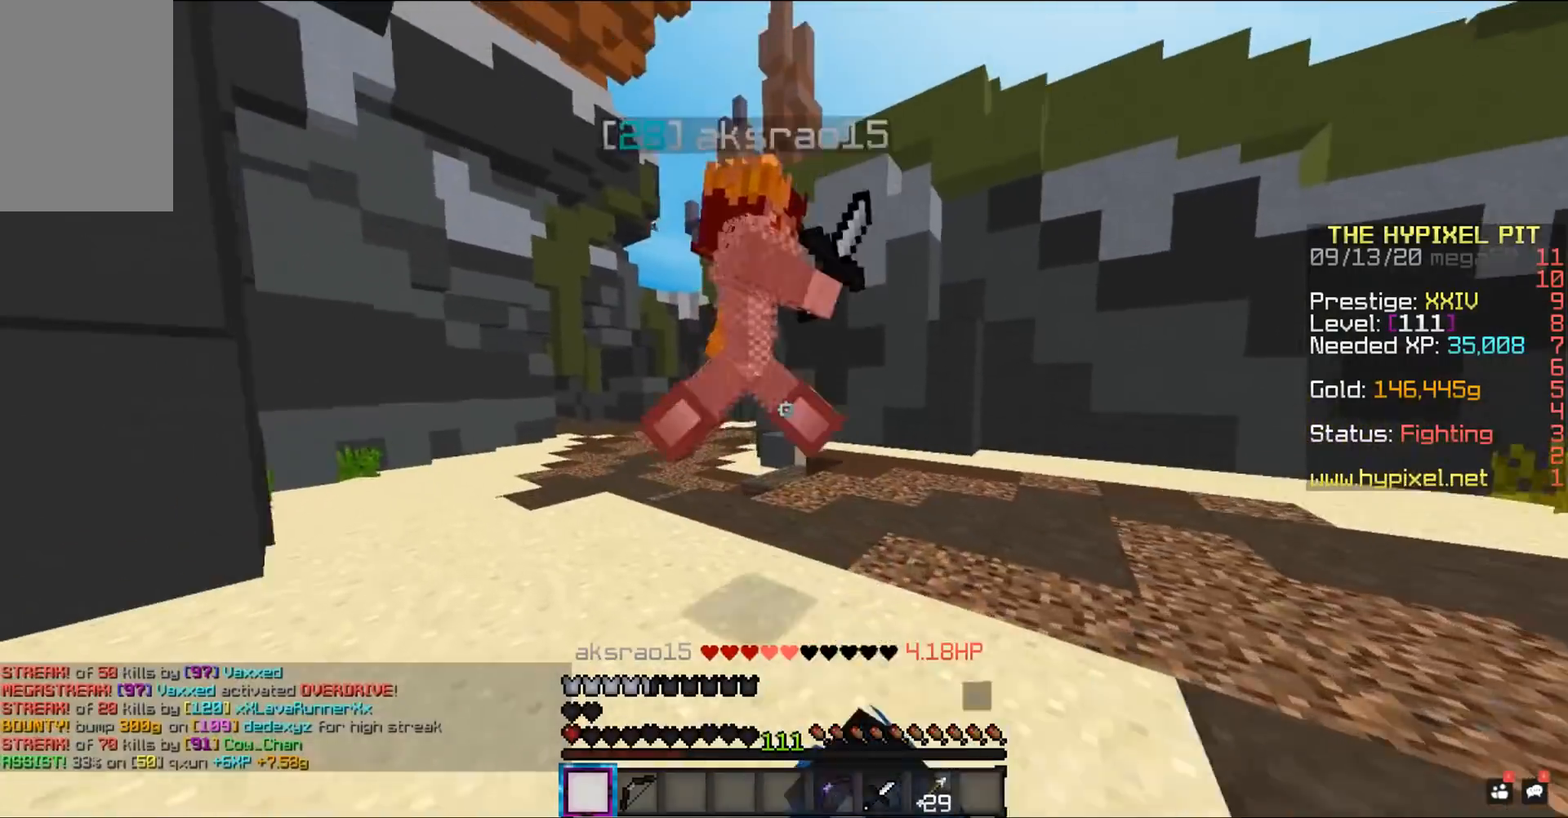
{"keys": ["a", "w"], "mouse": ["left"], "events": [[100, "w", "up"], [467, "w", "down"]]}
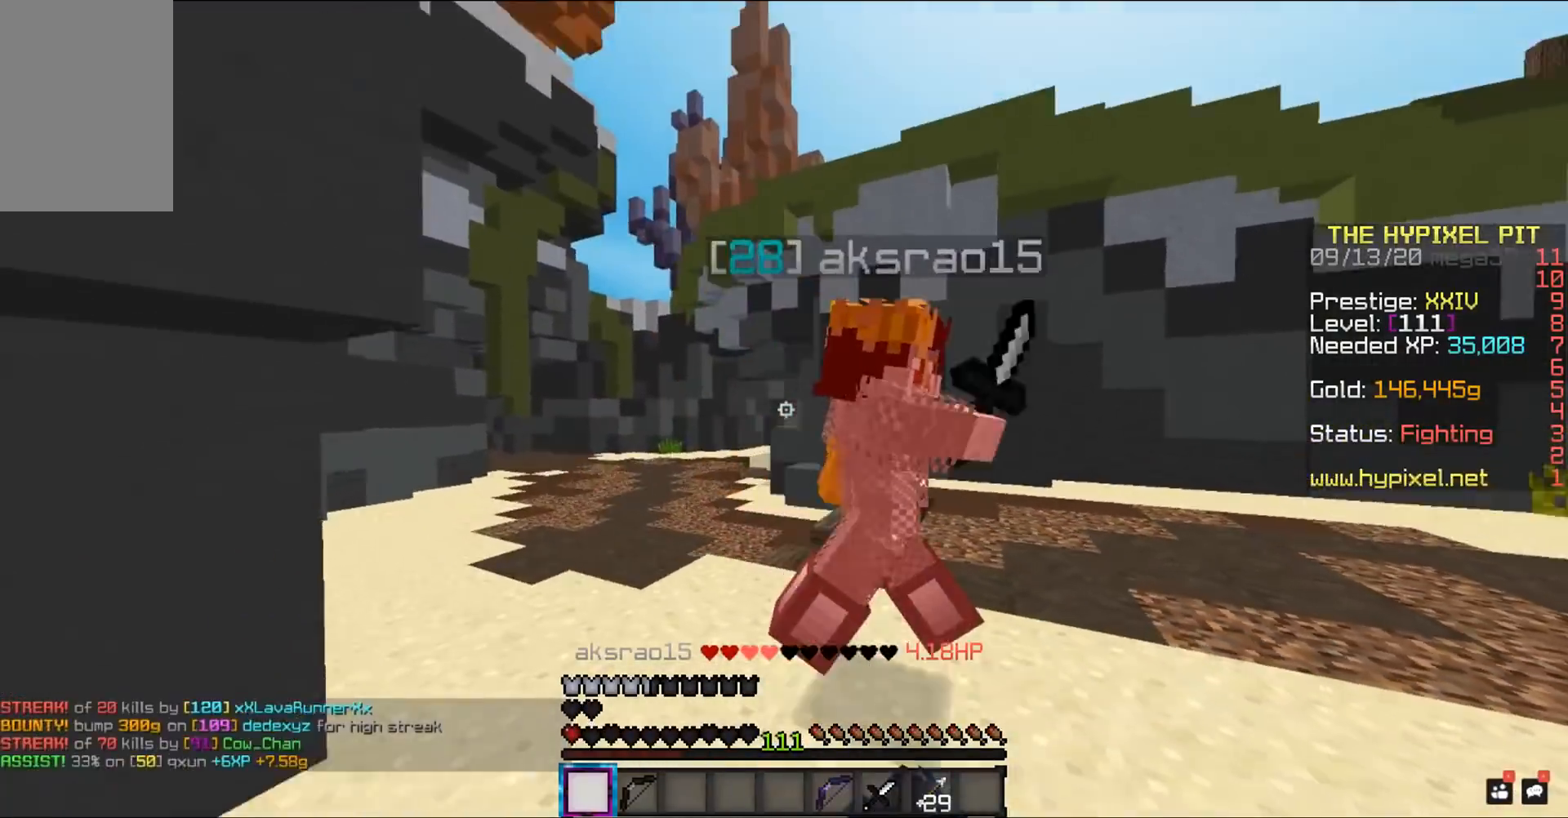
{"keys": ["d"], "mouse": ["left"], "events": [[200, "a", "up"], [350, "d", "down"], [467, "w", "up"]]}
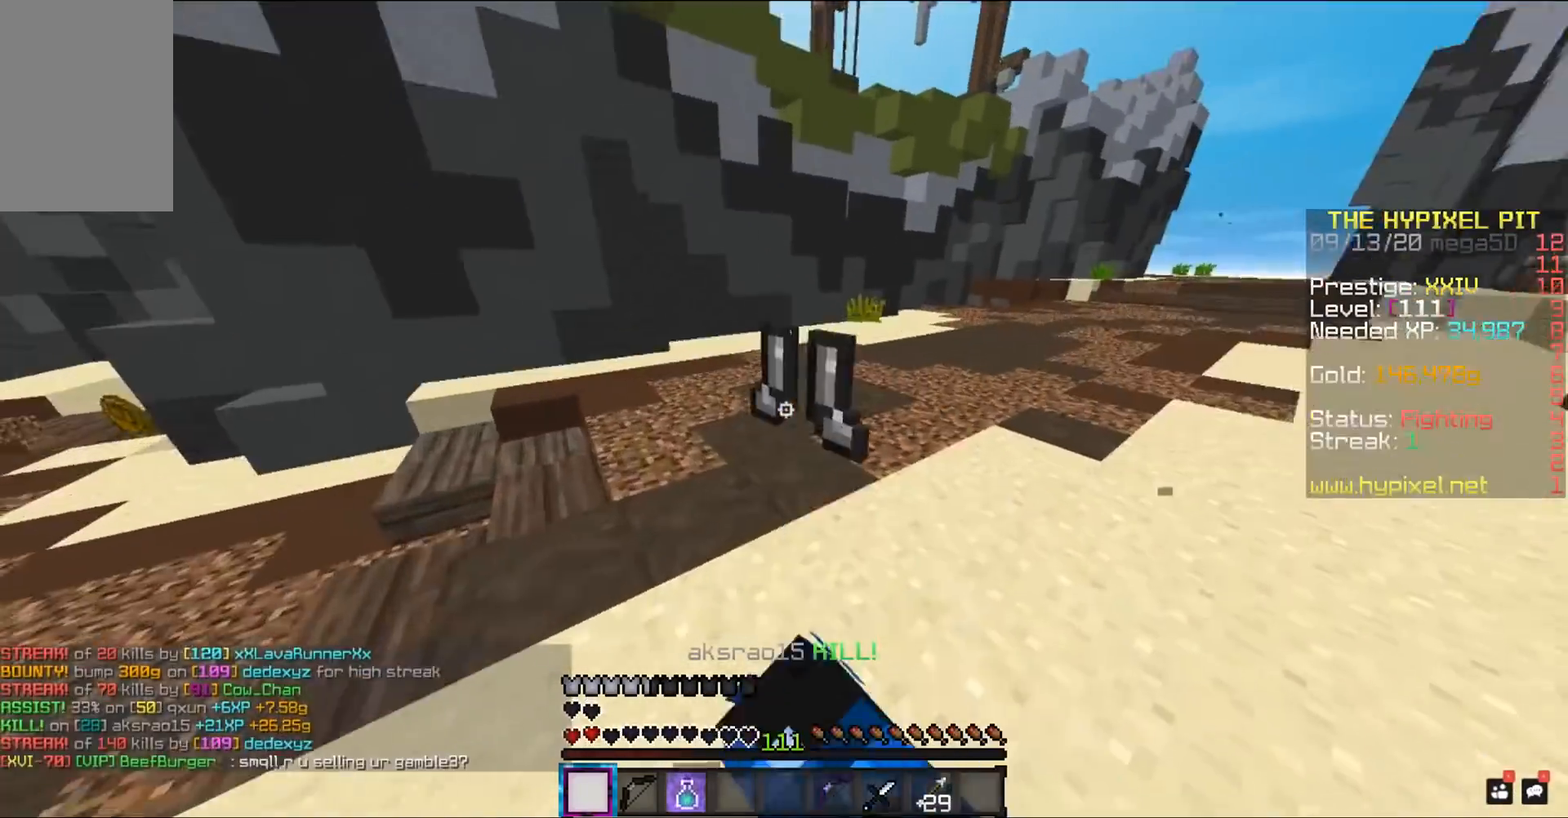
{"keys": ["a", "space", "w"], "mouse": ["right"], "events": [[117, "w", "down"], [167, "mouse_left", "up"], [233, "d", "up"], [283, "space", "down"], [333, "mouse_right", "down"], [483, "a", "down"]]}
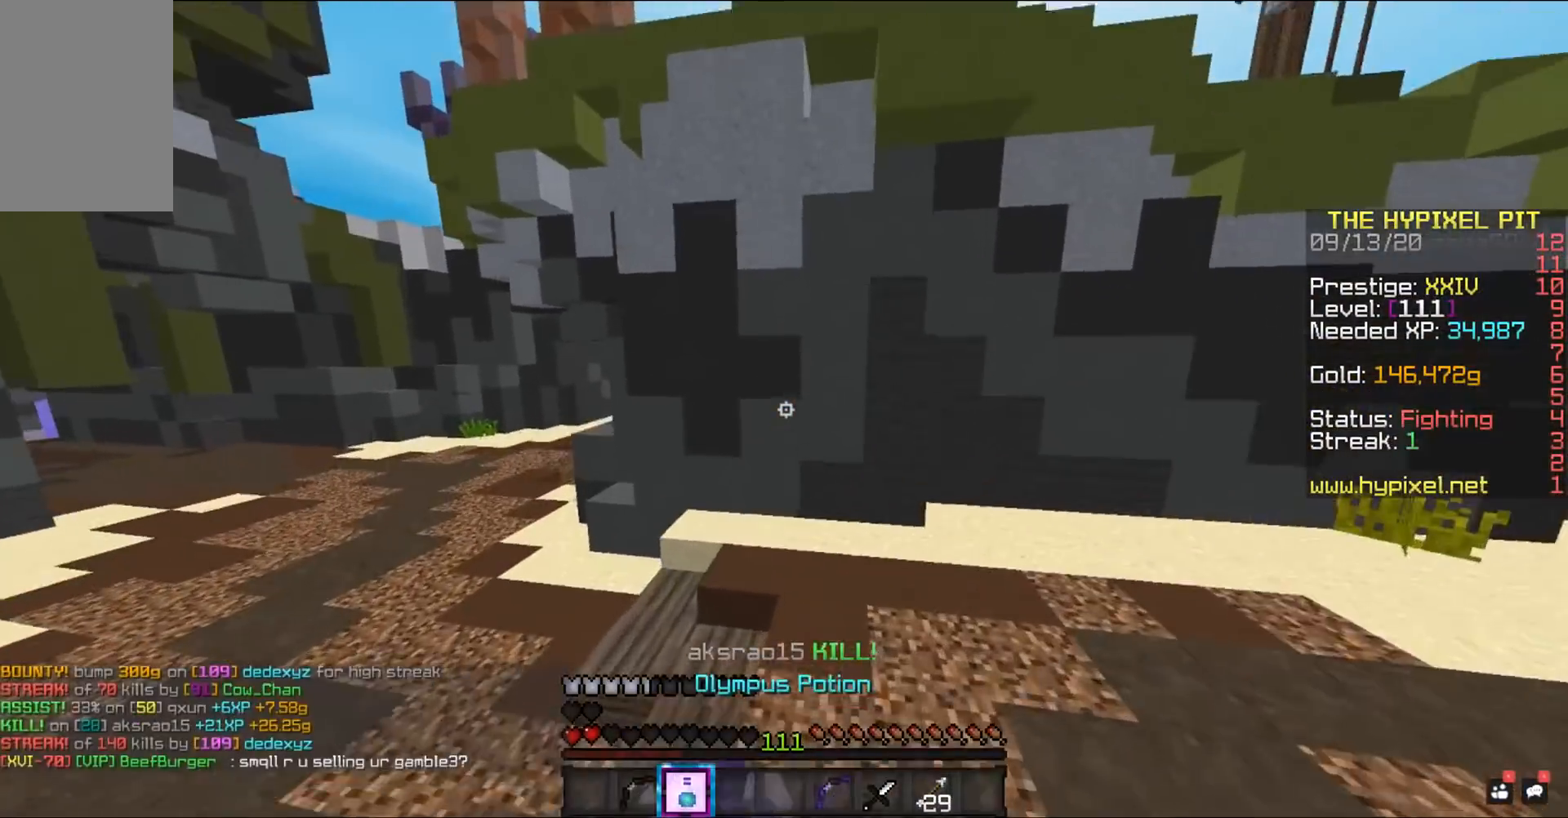
{"keys": ["a", "w"], "mouse": ["right"], "events": [[17, "space", "up"]]}
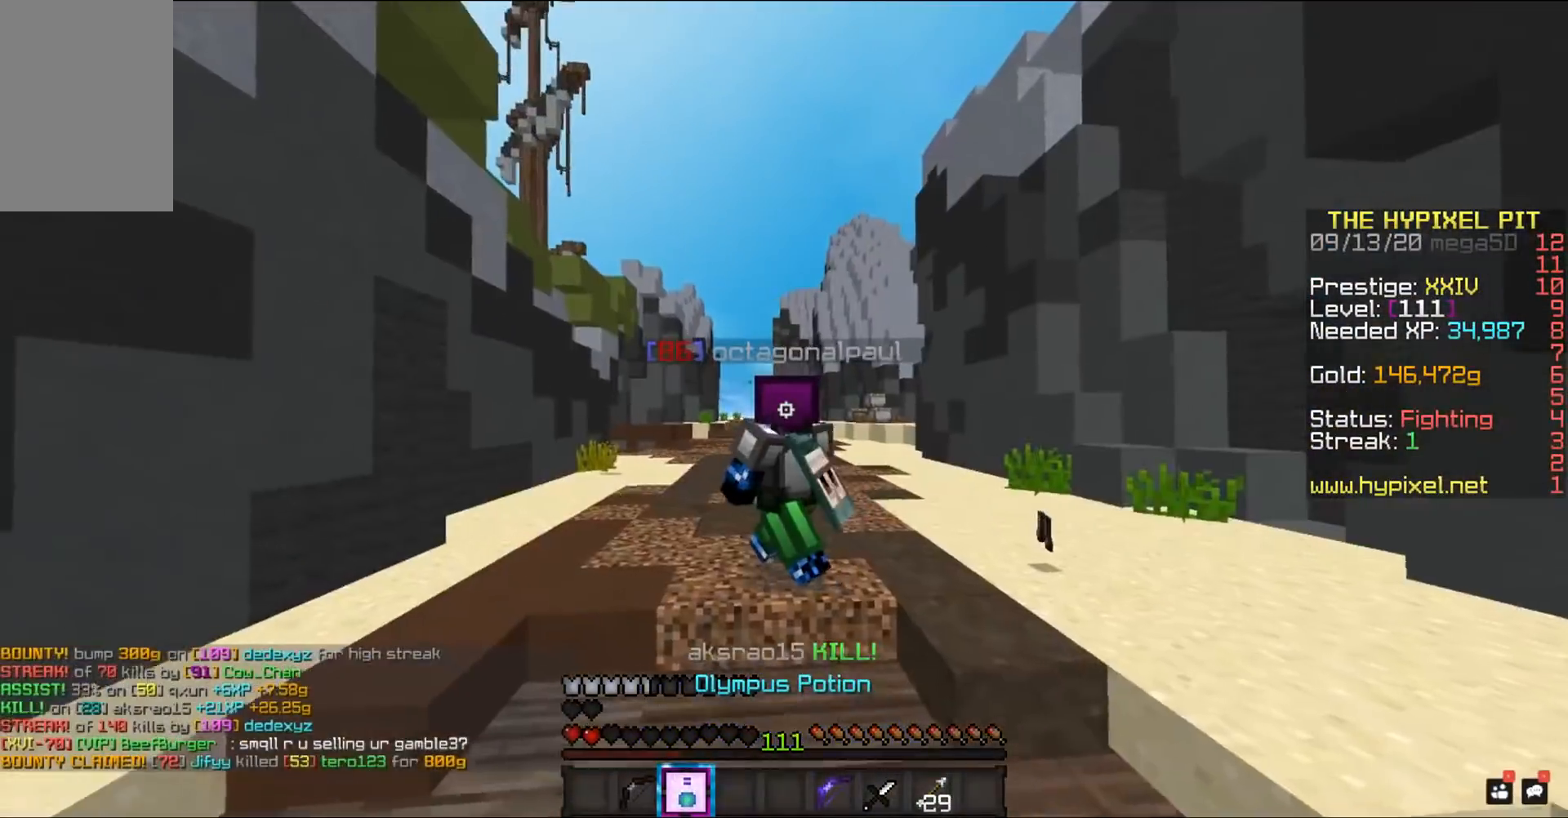
{"keys": ["a", "w"], "mouse": ["right"], "events": []}
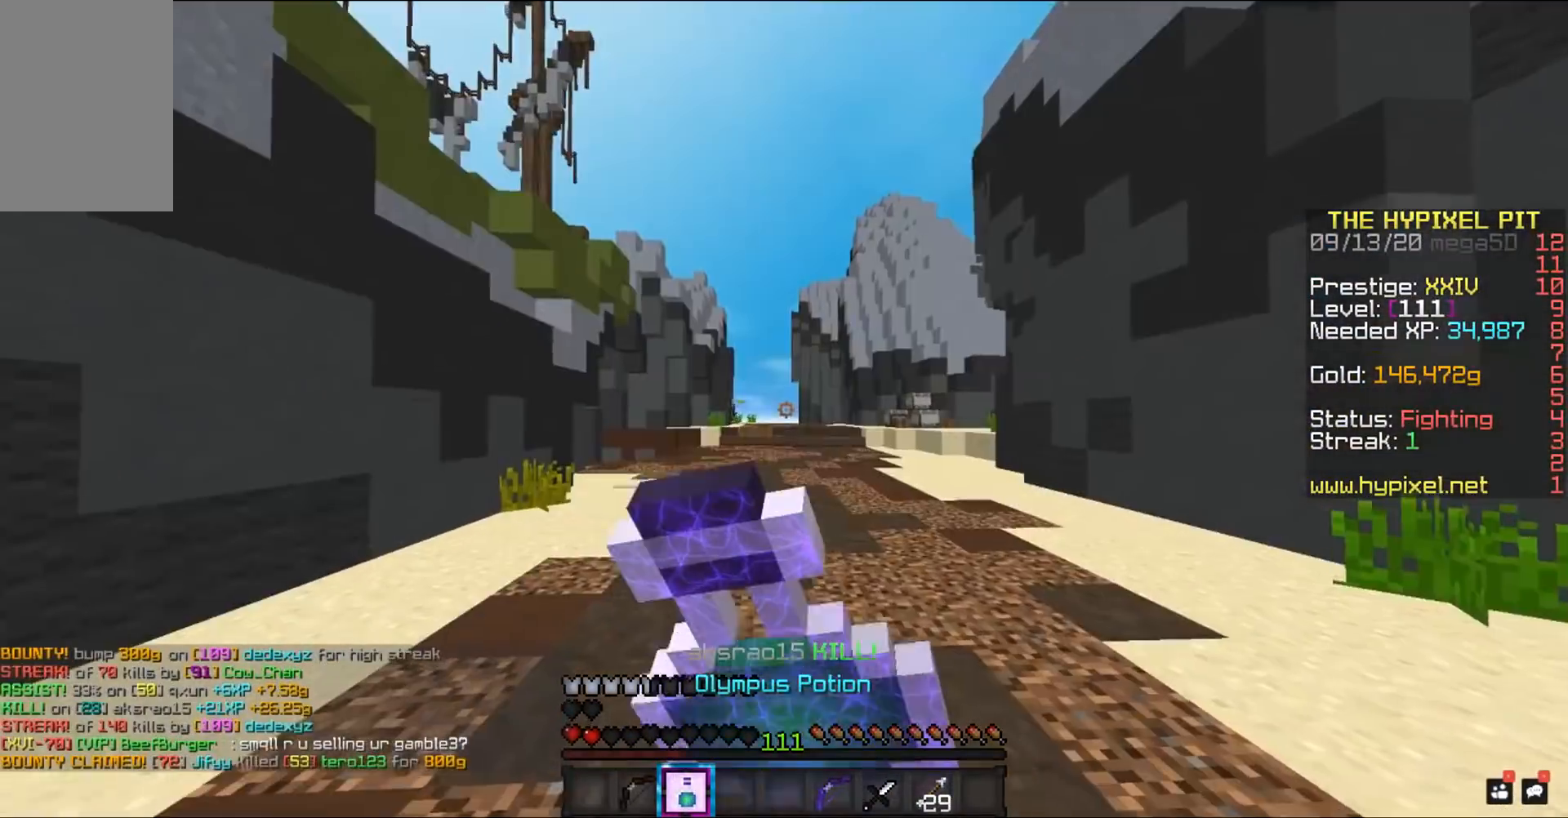
{"keys": ["w"], "mouse": ["right"], "events": [[200, "a", "up"], [217, "w", "up"], [300, "w", "down"]]}
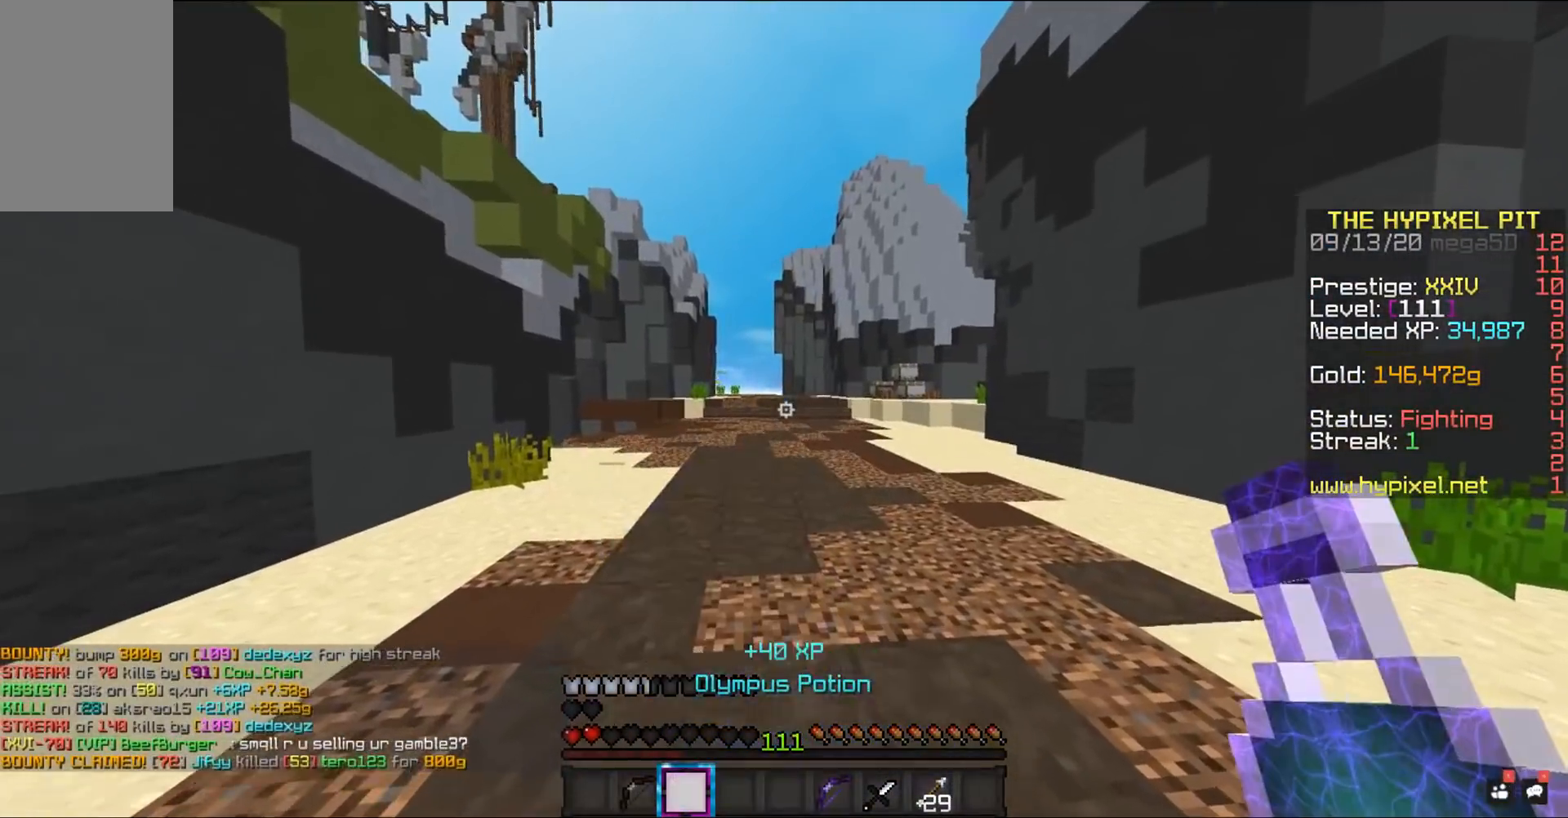
{"keys": ["space", "w"], "mouse": [], "events": [[433, "mouse_right", "up"], [433, "space", "down"]]}
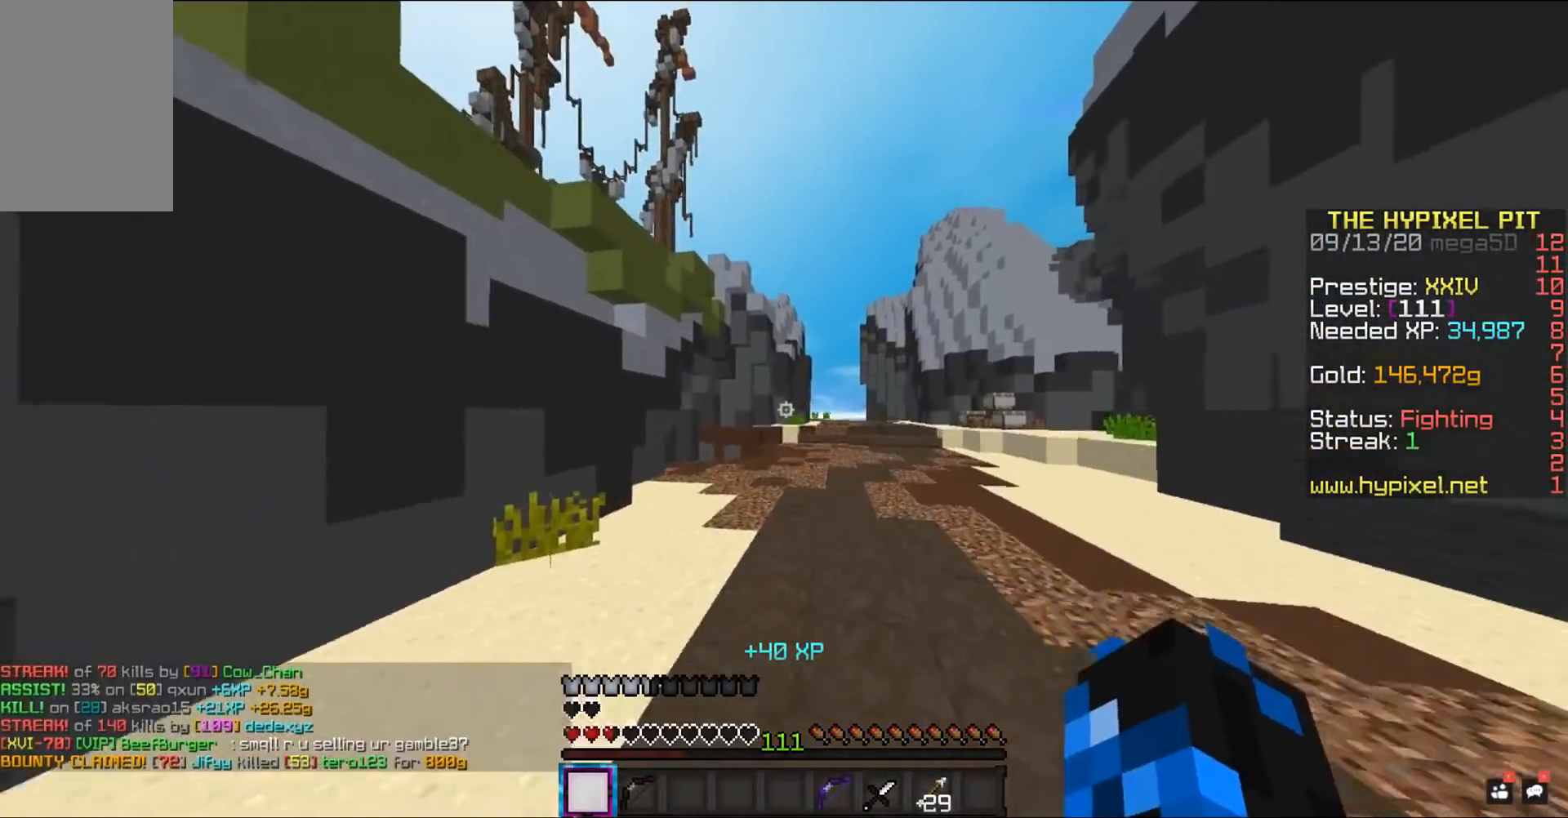
{"keys": ["space", "w"], "mouse": [], "events": []}
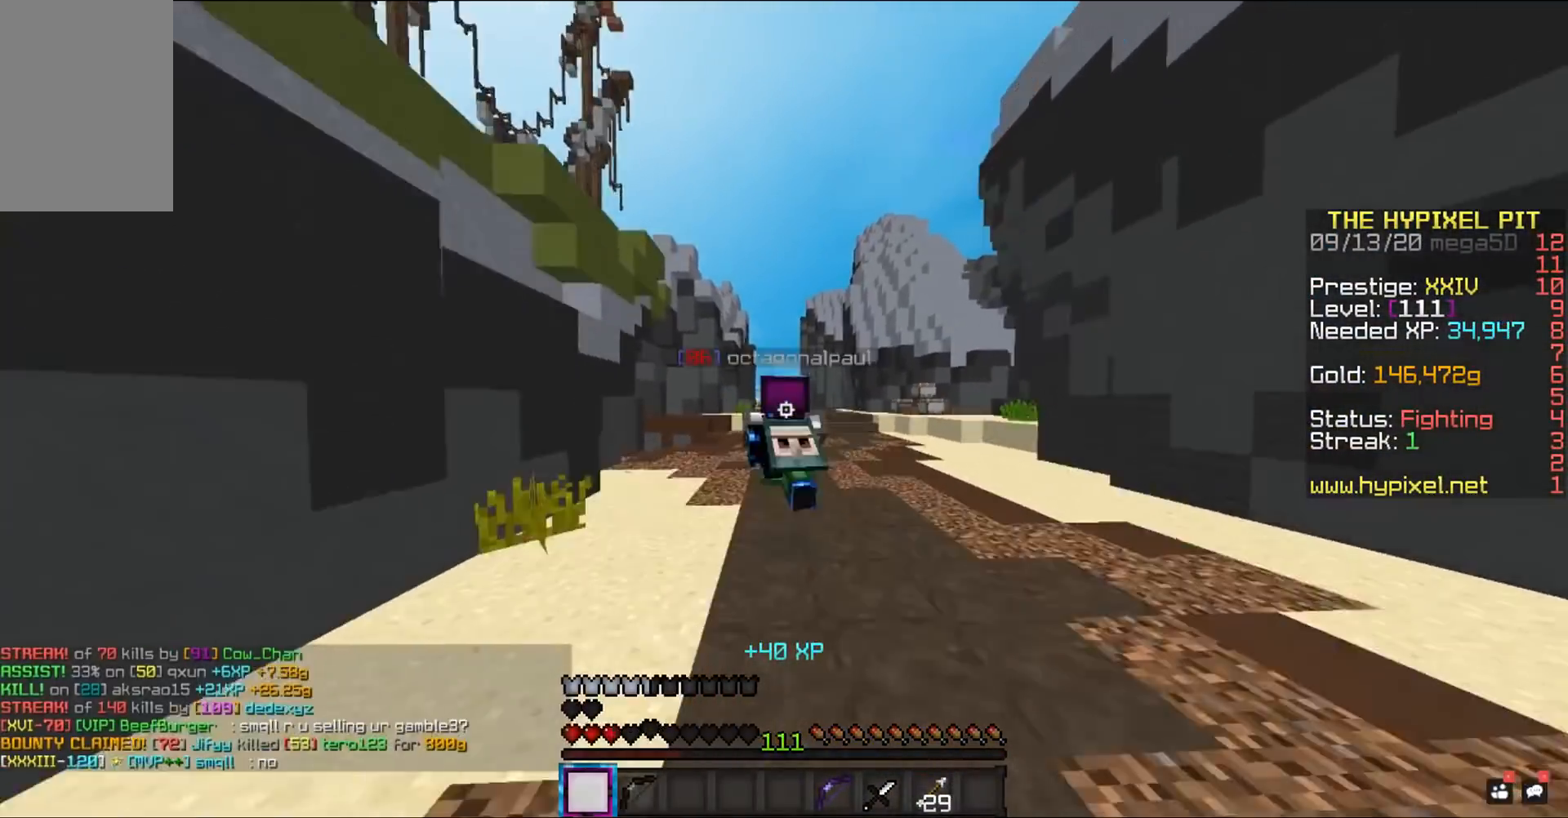
{"keys": ["space", "w"], "mouse": [], "events": []}
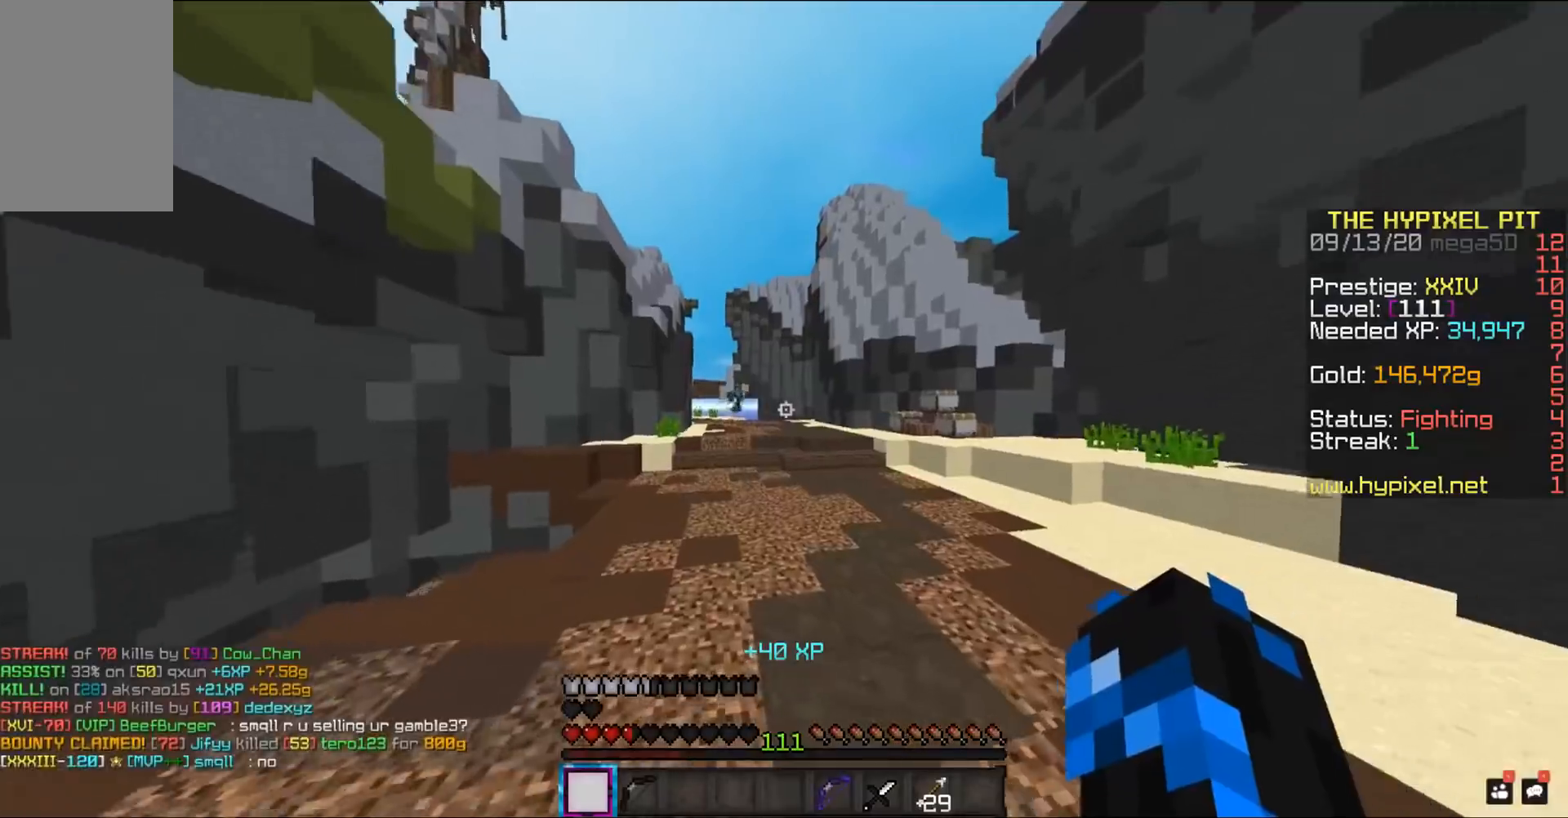
{"keys": ["space", "w"], "mouse": [], "events": []}
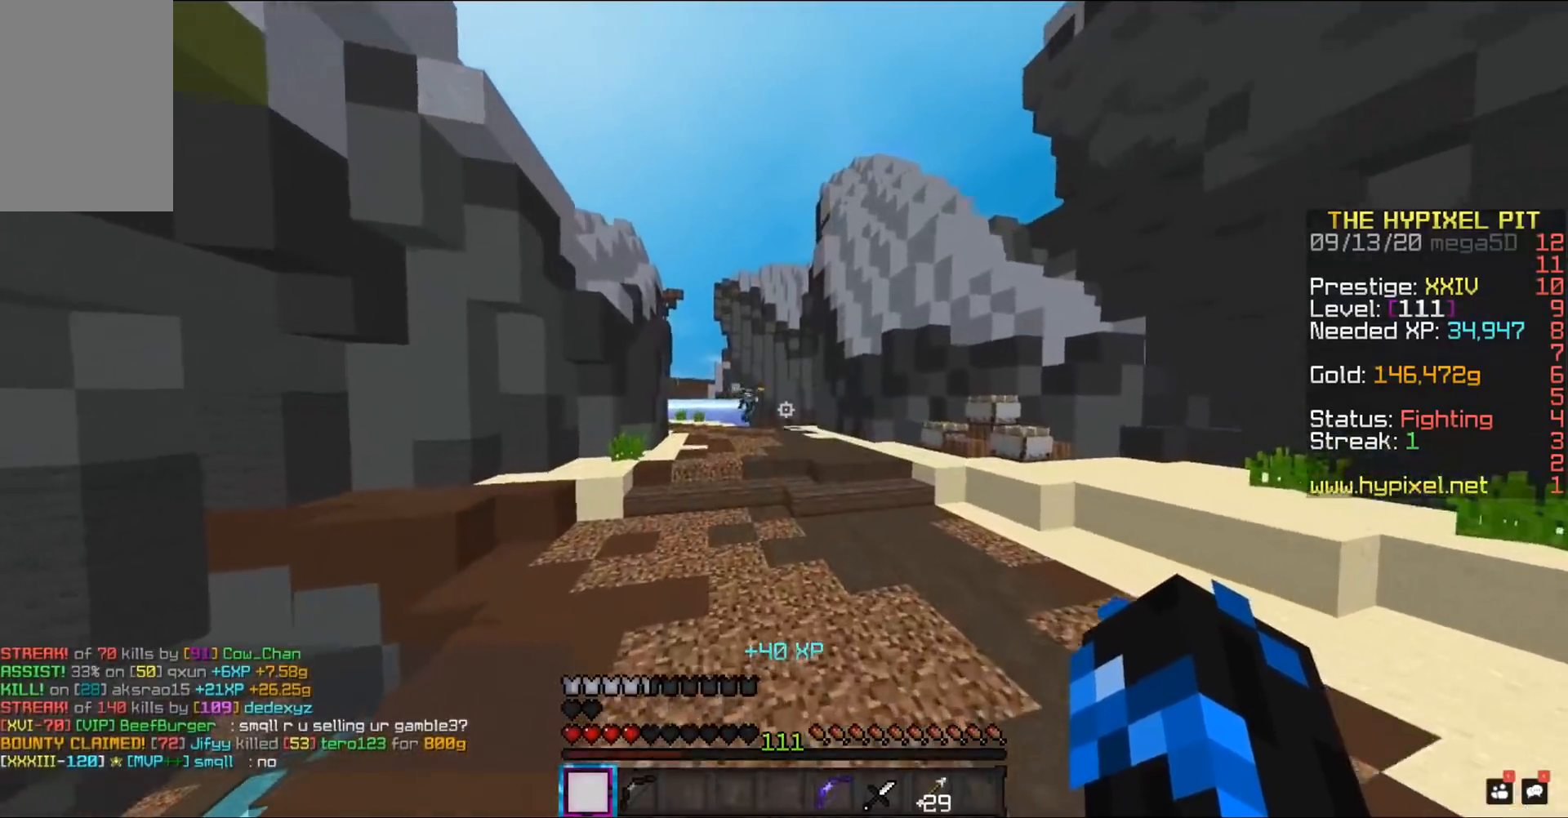
{"keys": ["space", "w"], "mouse": [], "events": []}
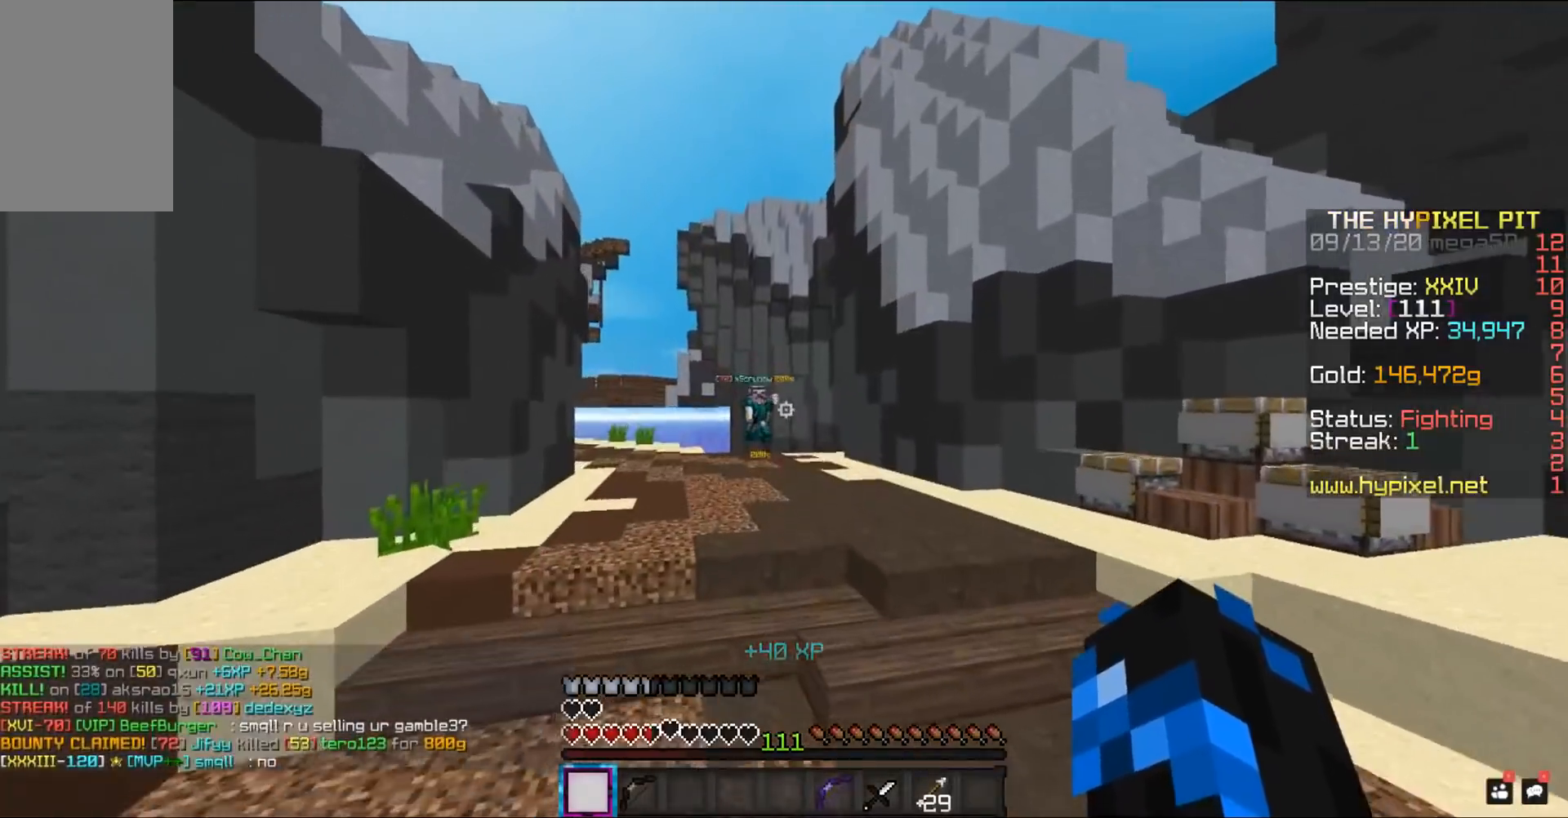
{"keys": ["space", "w"], "mouse": [], "events": []}
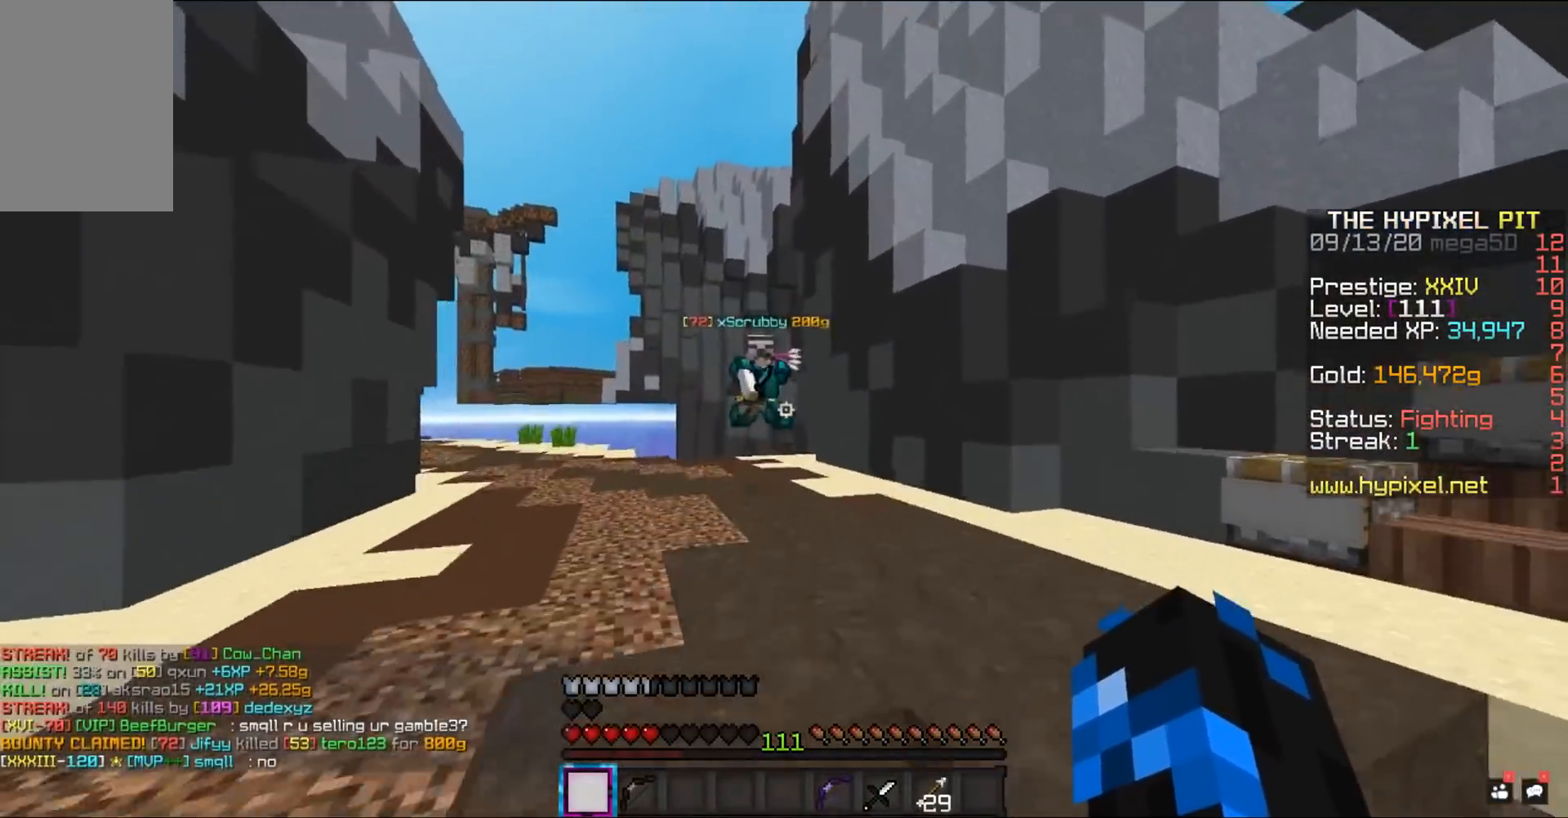
{"keys": ["d", "w"], "mouse": ["left"], "events": [[17, "w", "up"], [33, "space", "up"], [83, "w", "down"], [433, "d", "down"], [433, "mouse_left", "down"]]}
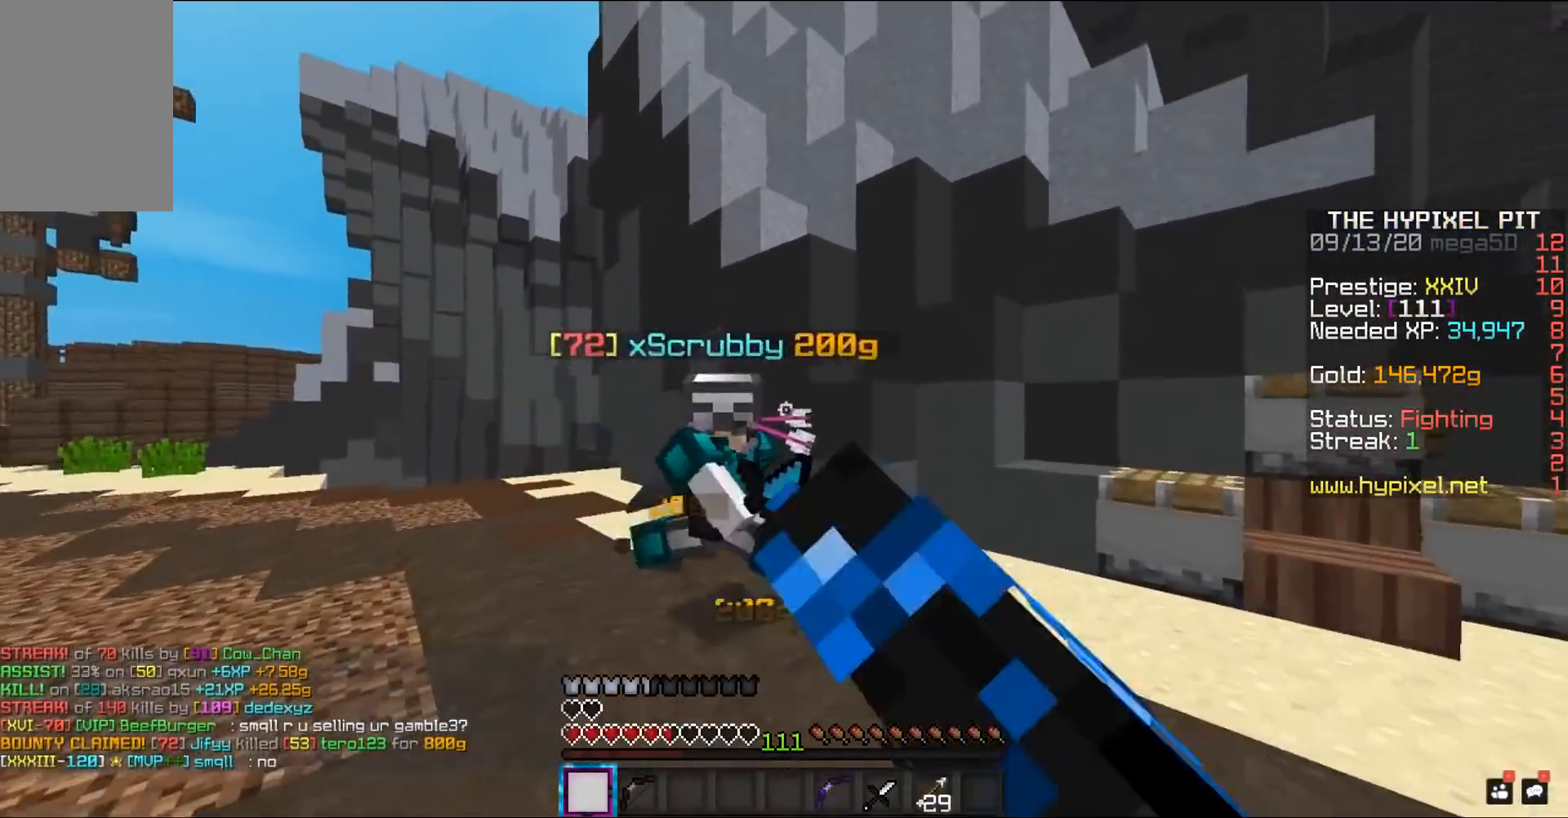
{"keys": ["d"], "mouse": ["left"], "events": [[467, "w", "up"]]}
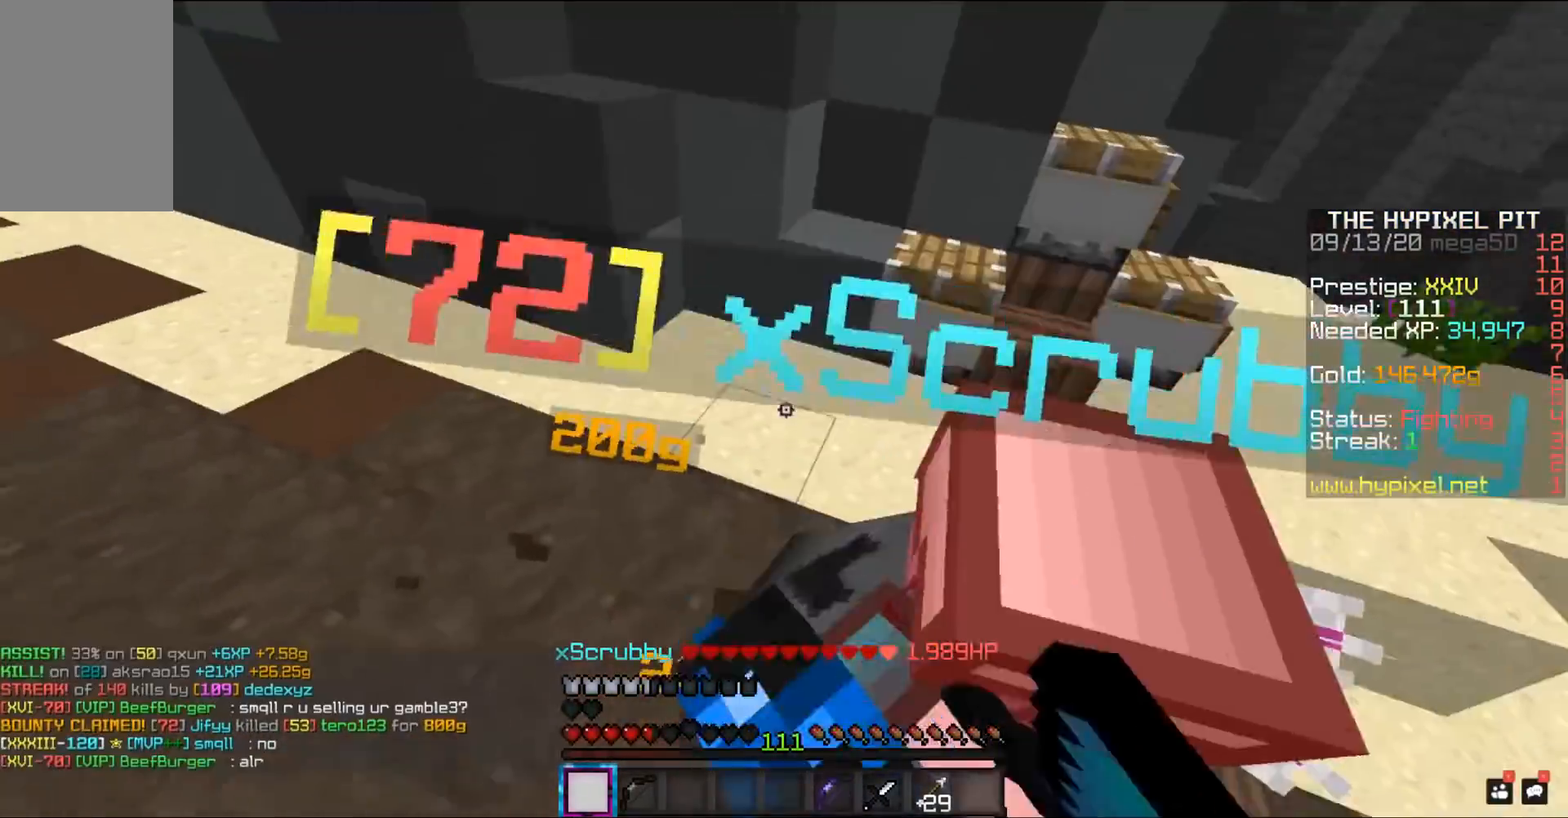
{"keys": ["d", "w"], "mouse": ["left"], "events": [[17, "d", "up"], [50, "w", "down"], [250, "d", "down"]]}
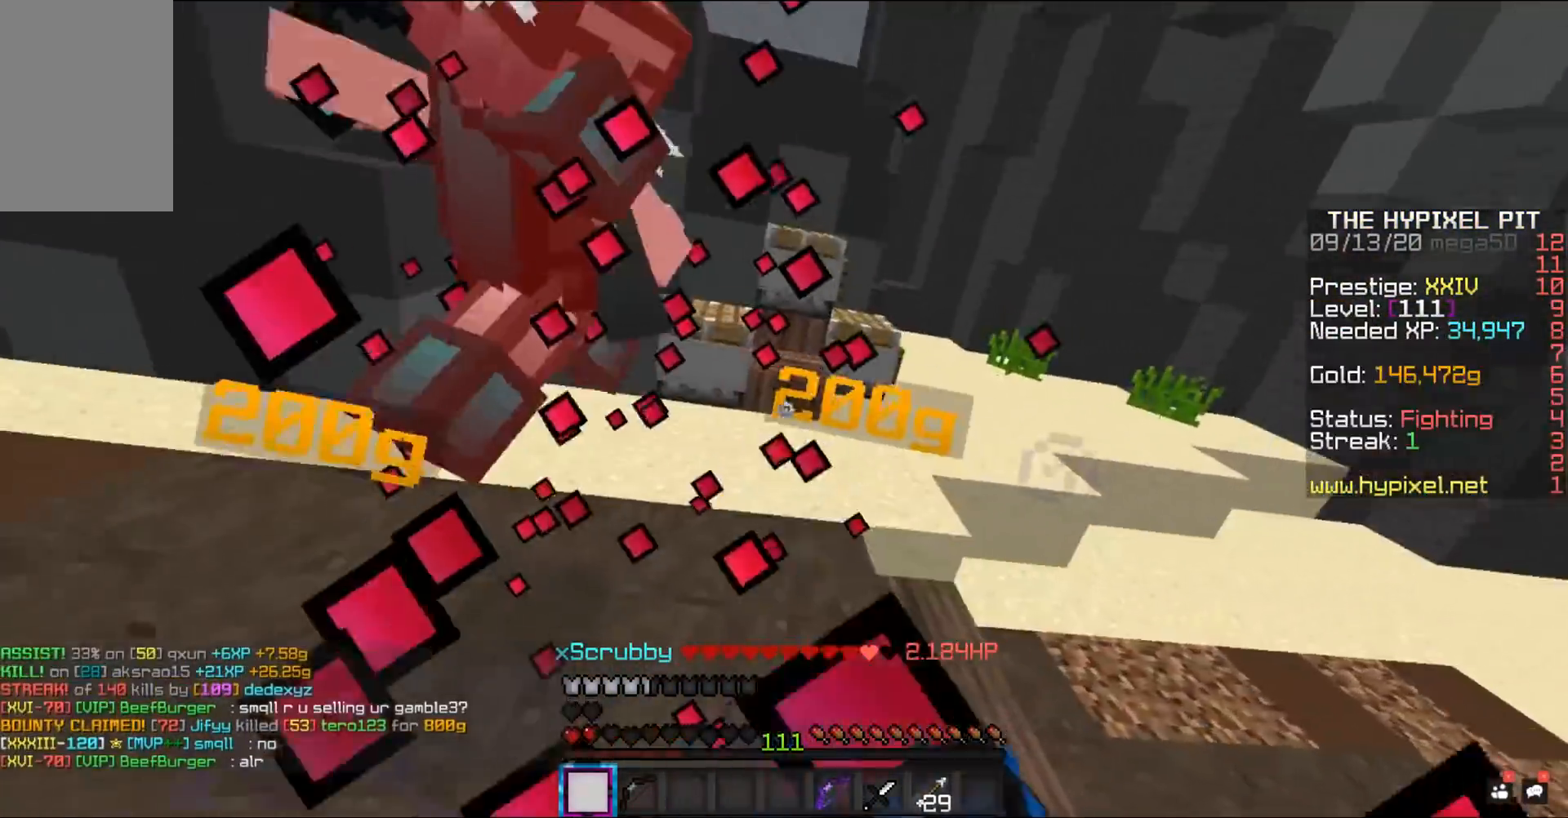
{"keys": ["d", "w"], "mouse": ["left"], "events": [[67, "w", "up"], [167, "w", "down"]]}
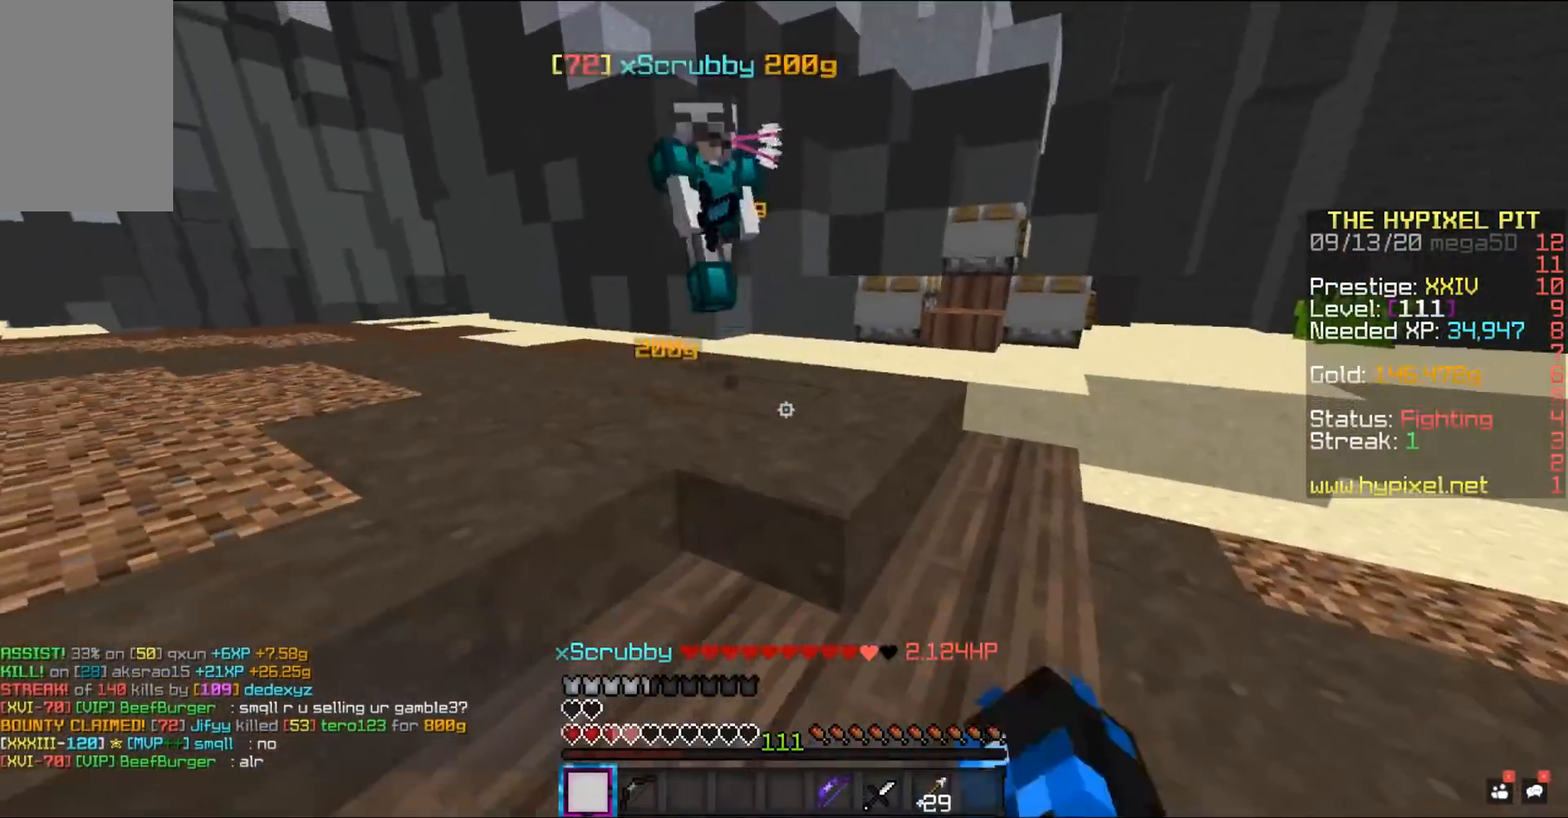
{"keys": ["d", "w"], "mouse": ["left"], "events": []}
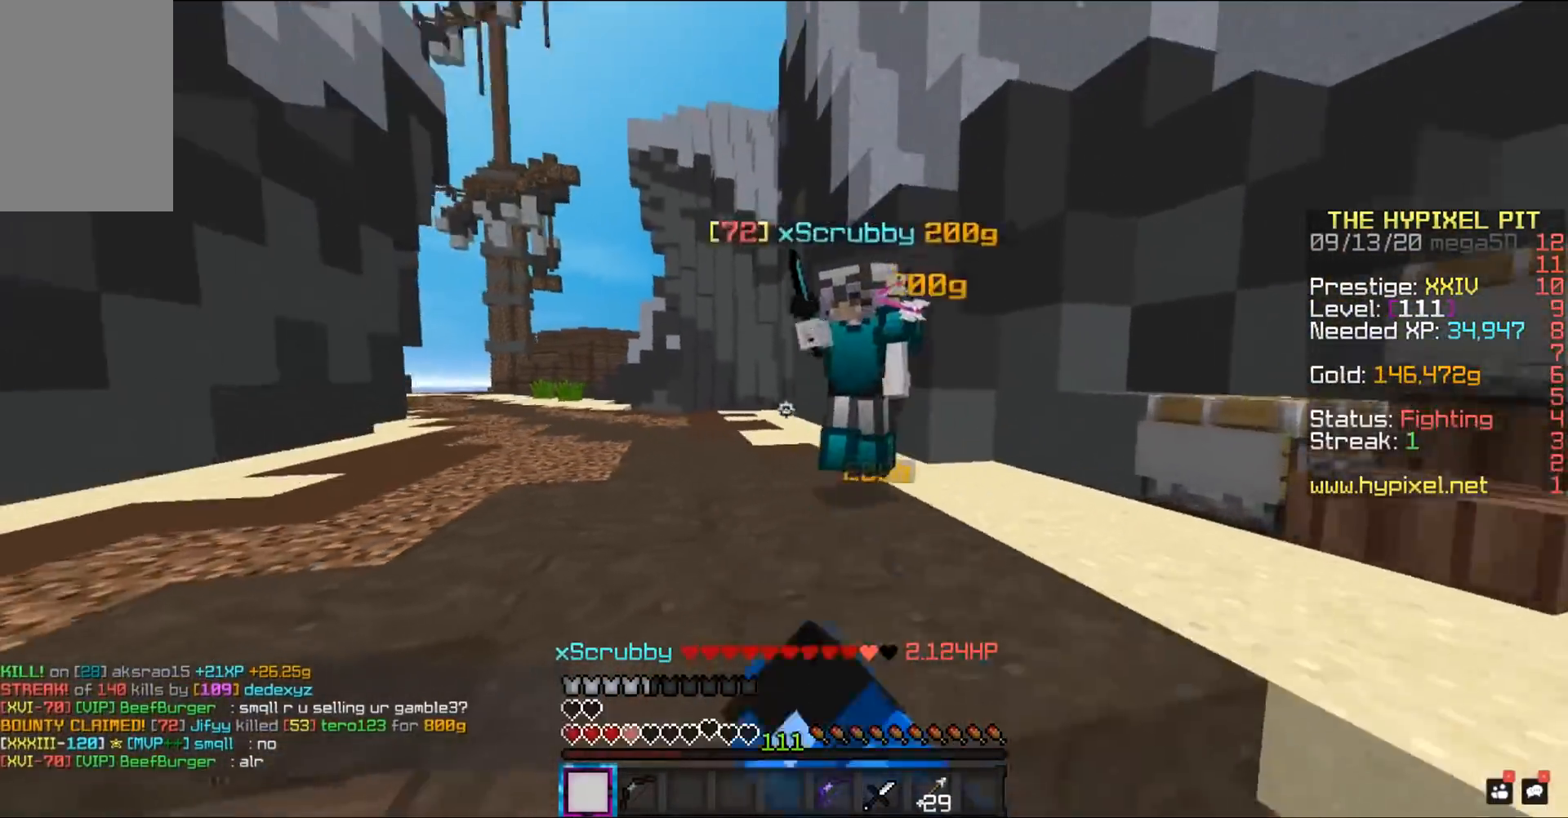
{"keys": ["d"], "mouse": ["left"], "events": [[433, "w", "up"]]}
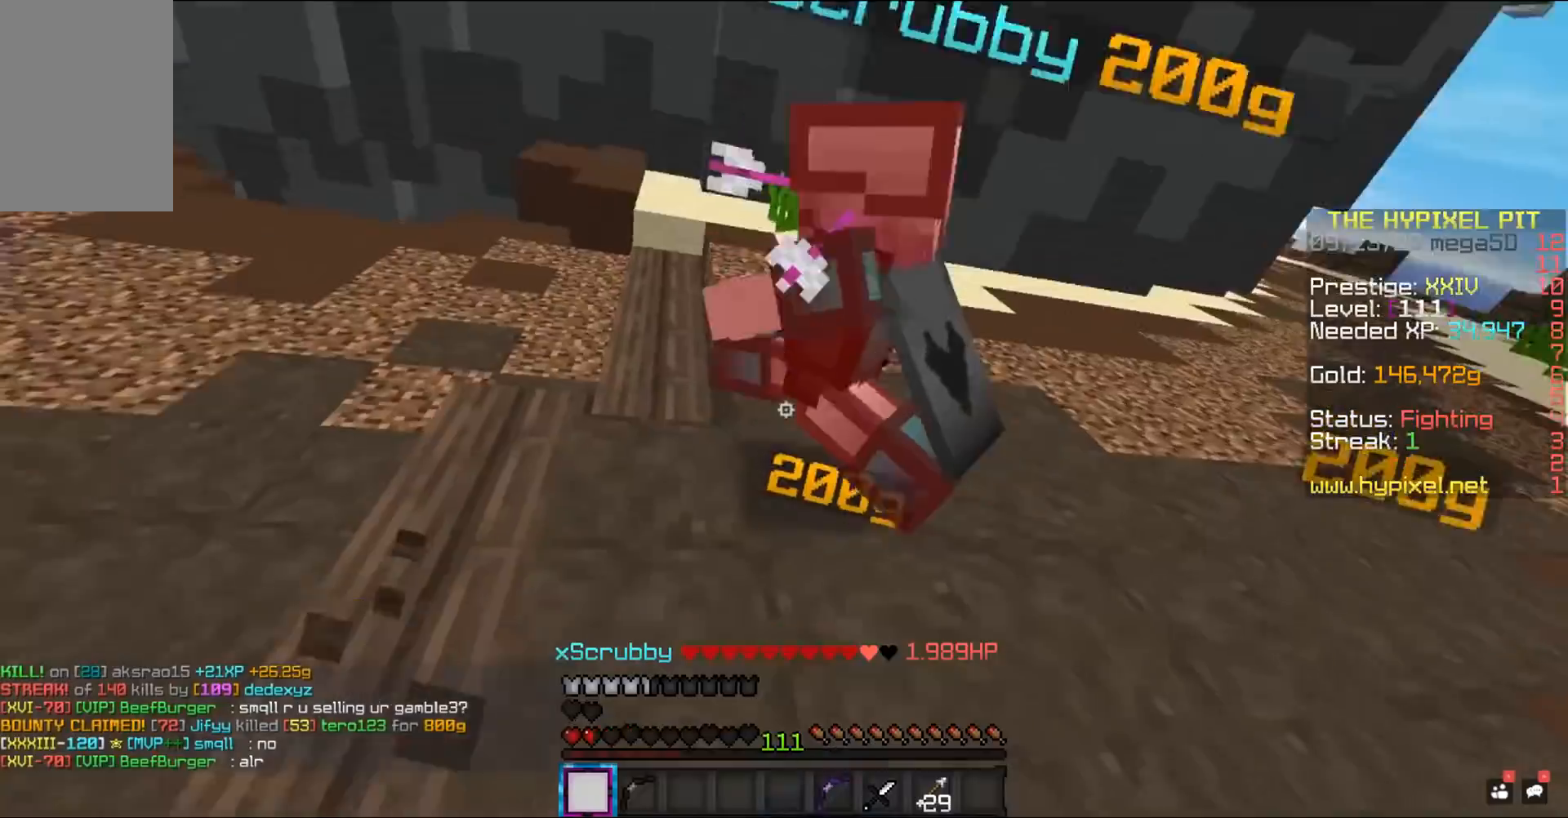
{"keys": ["w"], "mouse": ["left"], "events": [[100, "w", "down"], [267, "d", "up"]]}
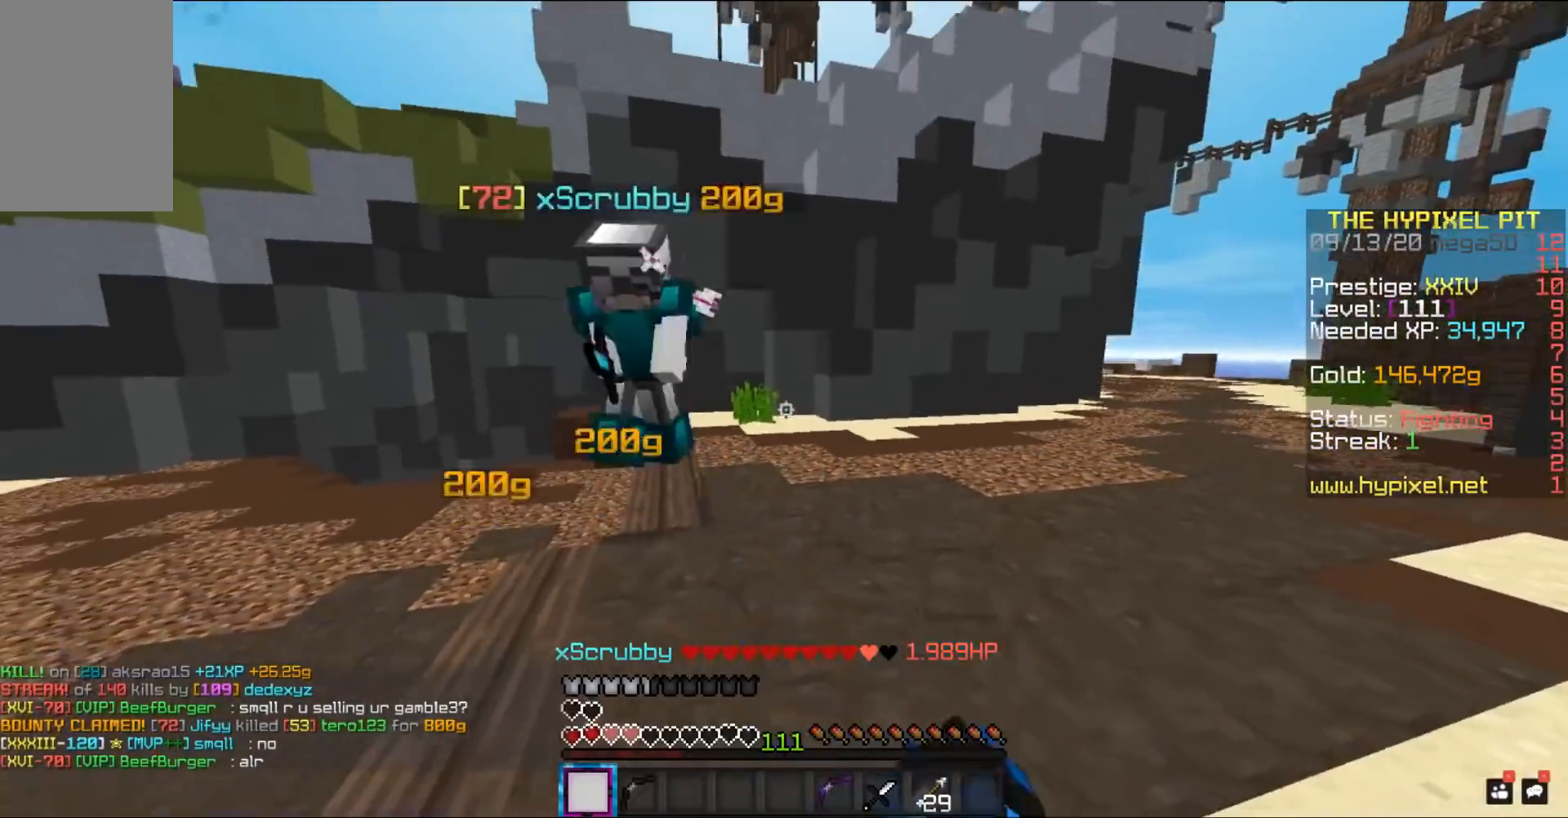
{"keys": ["a", "w"], "mouse": ["left"], "events": [[200, "a", "down"], [400, "w", "up"], [483, "w", "down"]]}
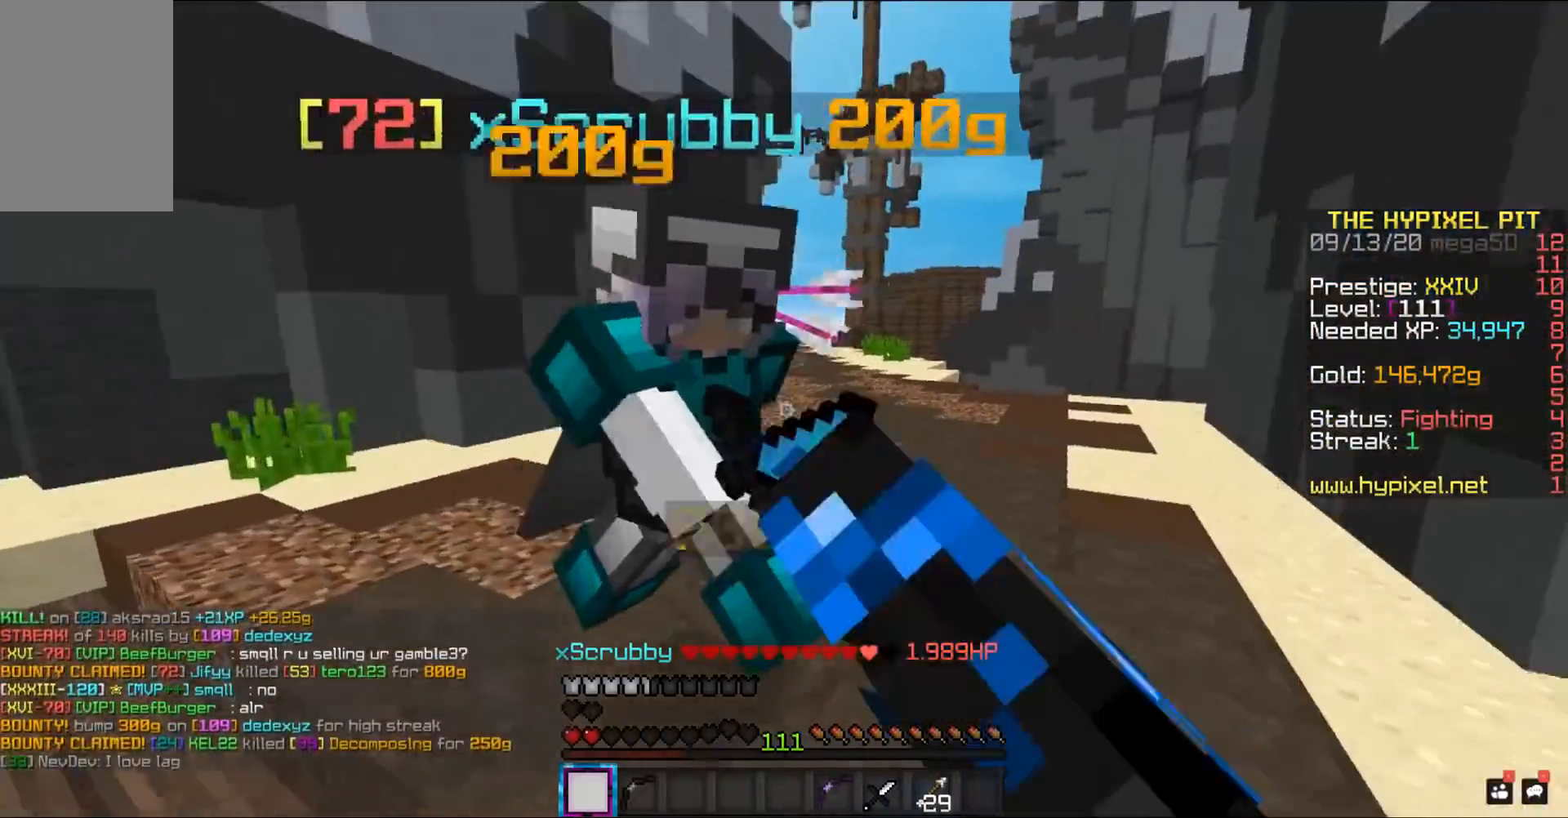
{"keys": [], "mouse": [], "events": [[383, "mouse_left", "up"], [467, "a", "up"], [467, "w", "up"]]}
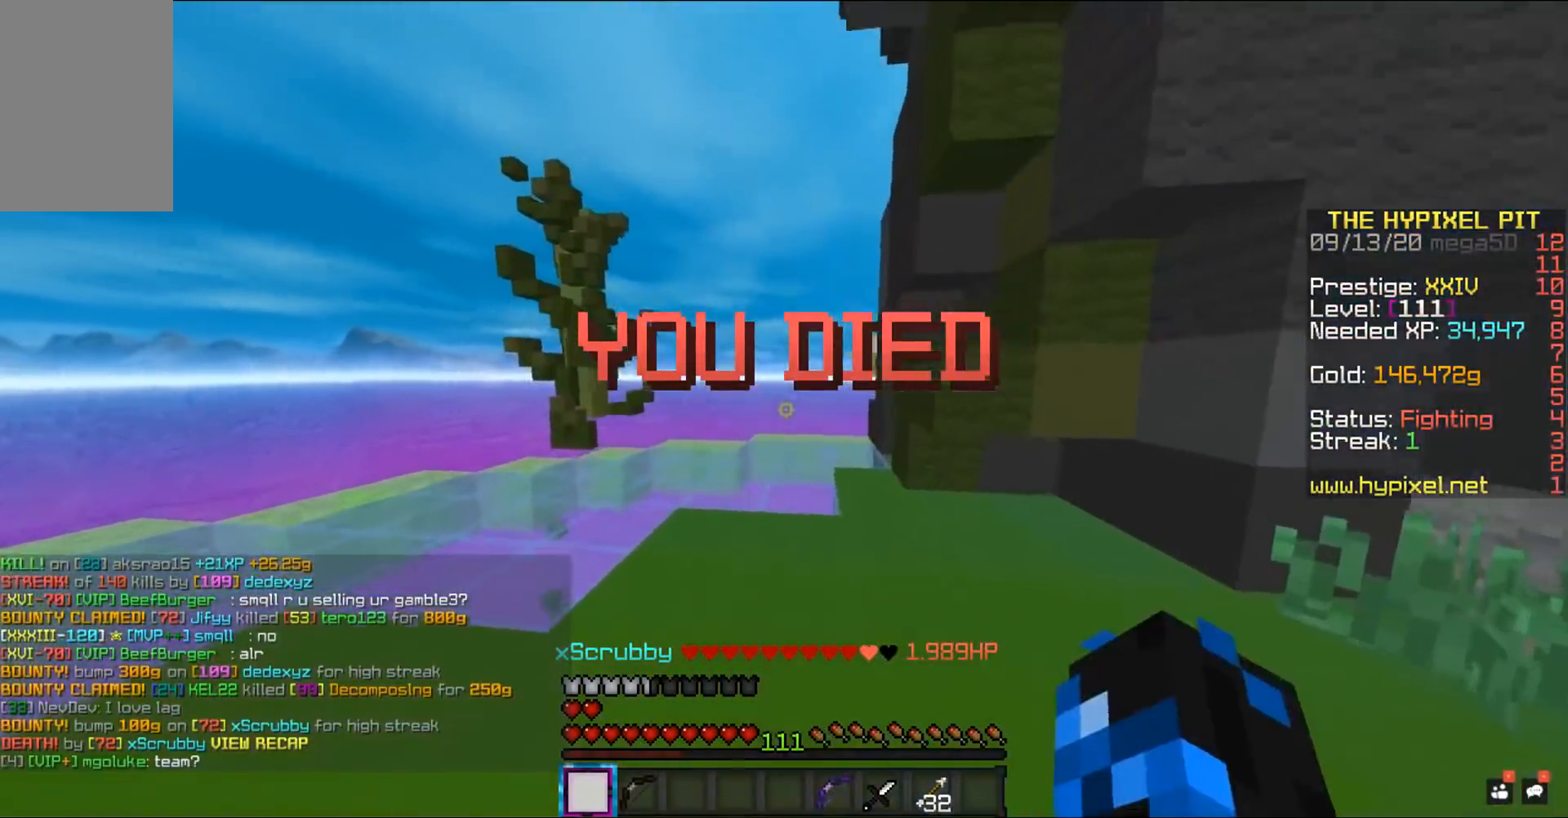
{"keys": ["space", "w"], "mouse": [], "events": [[83, "w", "down"], [333, "space", "down"]]}